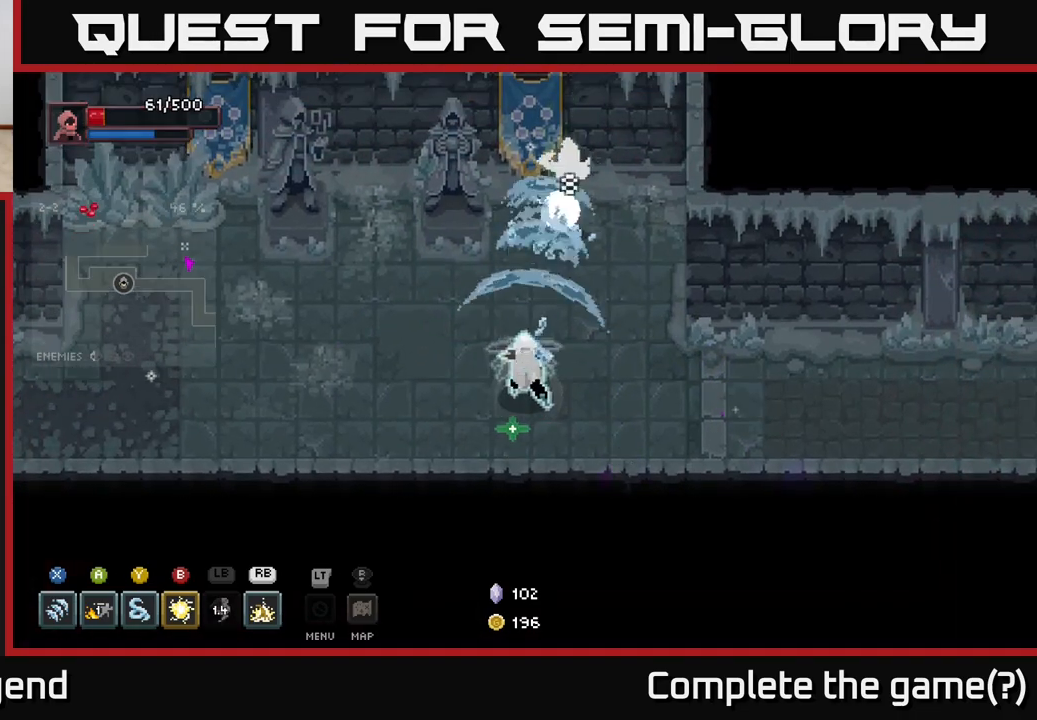
Gameplay with a controller (Xbox layout); each line is a JSON object with the inputs held at the frame after it. "events" lists button and stick changes between this image and that frame as [ms after this image, input, new state], when the widget could be followed in between.
{"buttons": ["X"], "left_stick": "up", "right_stick": "center", "events": [[117, "X", "up"], [367, "X", "down"]]}
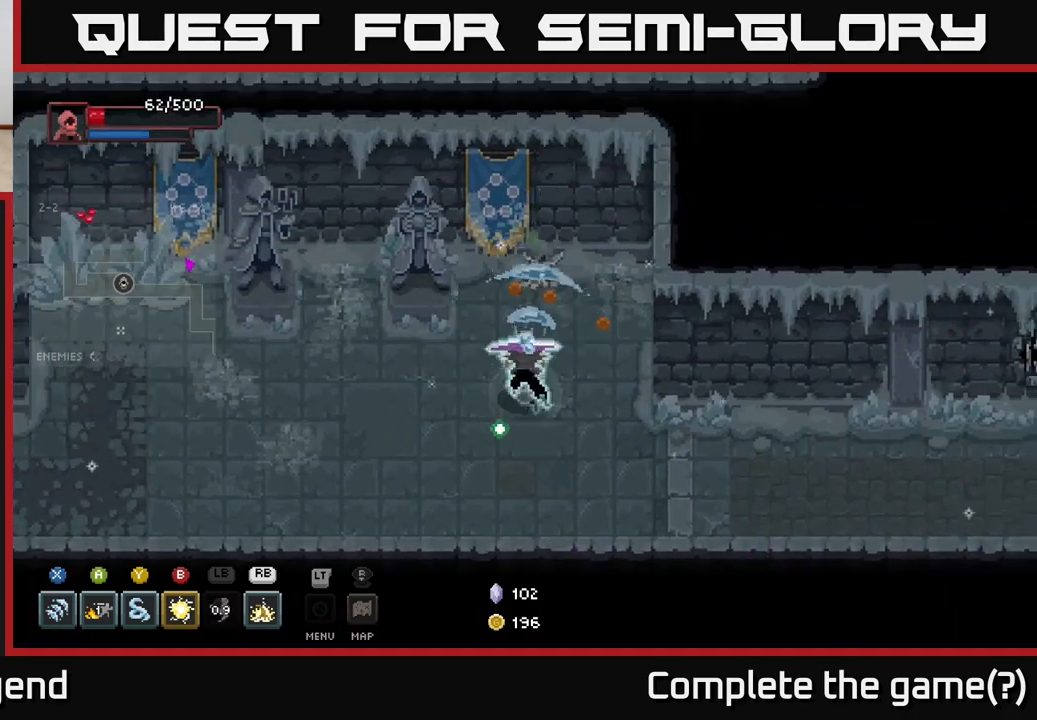
{"buttons": [], "left_stick": "center", "right_stick": "center", "events": [[233, "left_stick", "center"], [317, "X", "up"]]}
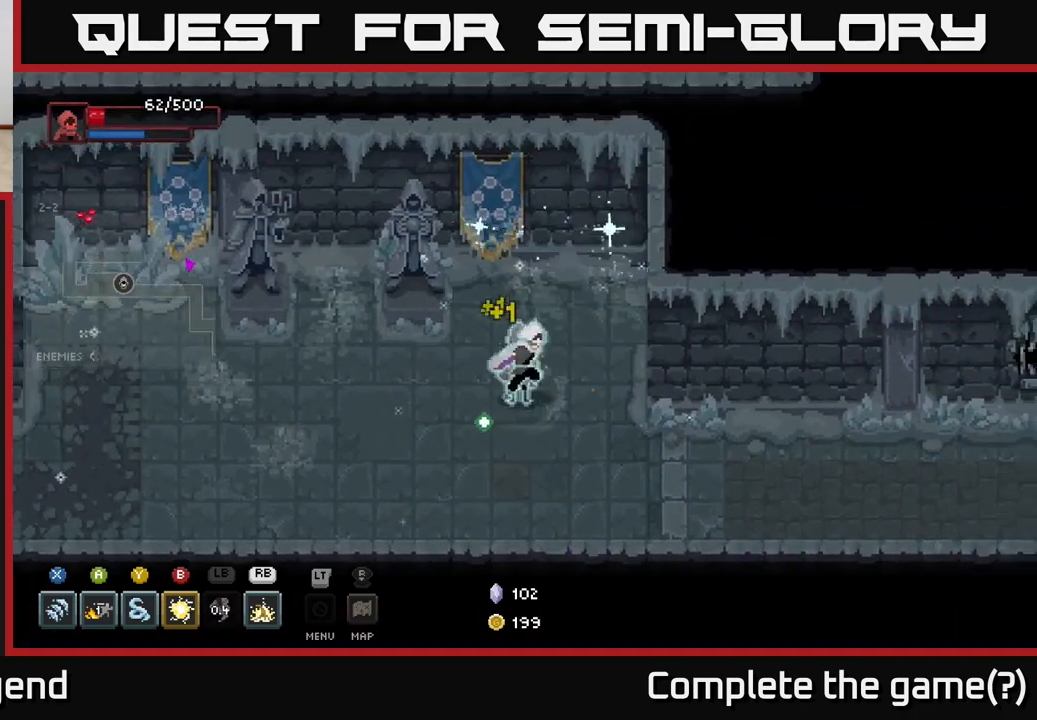
{"buttons": [], "left_stick": "up-left", "right_stick": "center", "events": [[17, "left_stick", "up-right"], [200, "left_stick", "down-left"], [417, "left_stick", "up-left"]]}
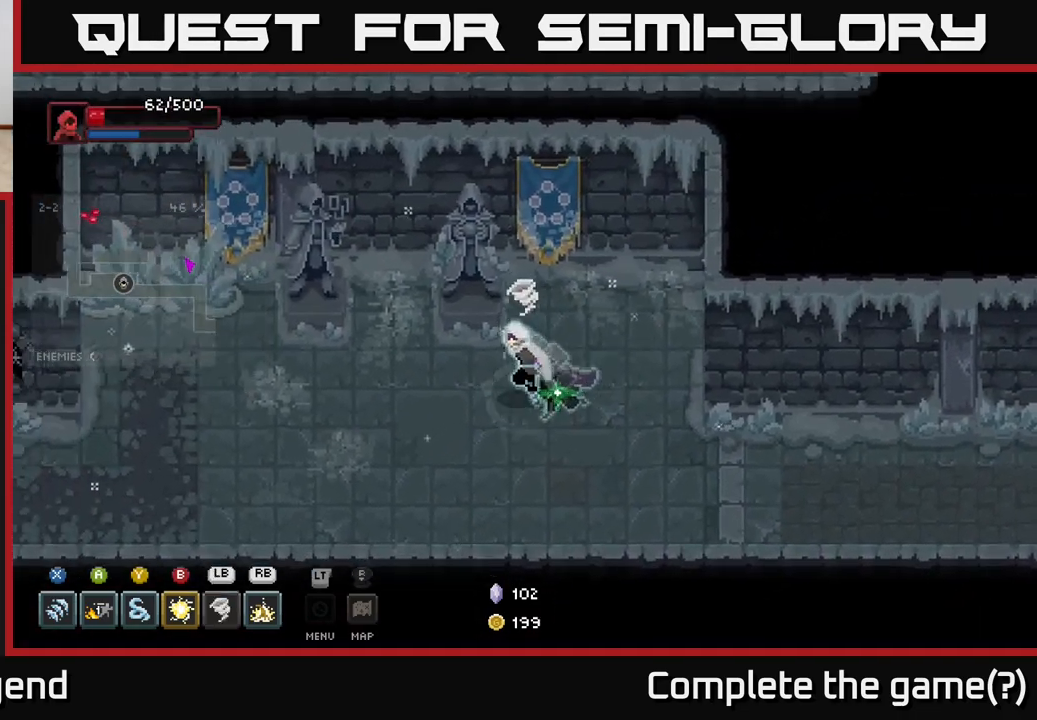
{"buttons": [], "left_stick": "left", "right_stick": "center", "events": [[17, "left_stick", "left"], [350, "left_stick", "down-left"], [467, "left_stick", "left"]]}
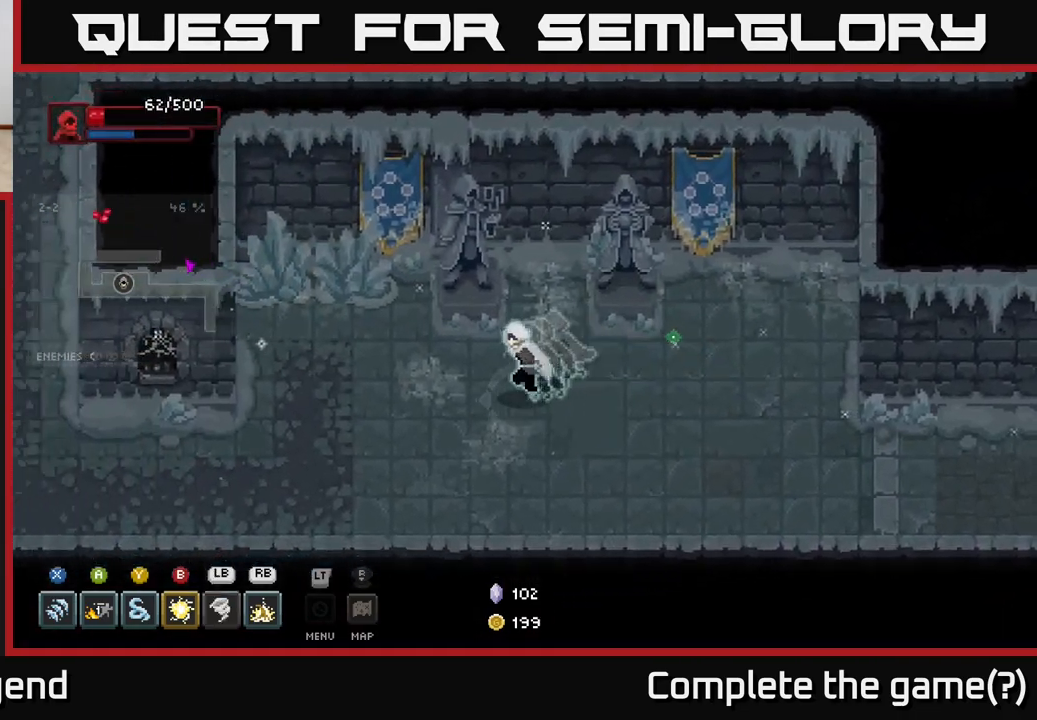
{"buttons": [], "left_stick": "left", "right_stick": "center", "events": []}
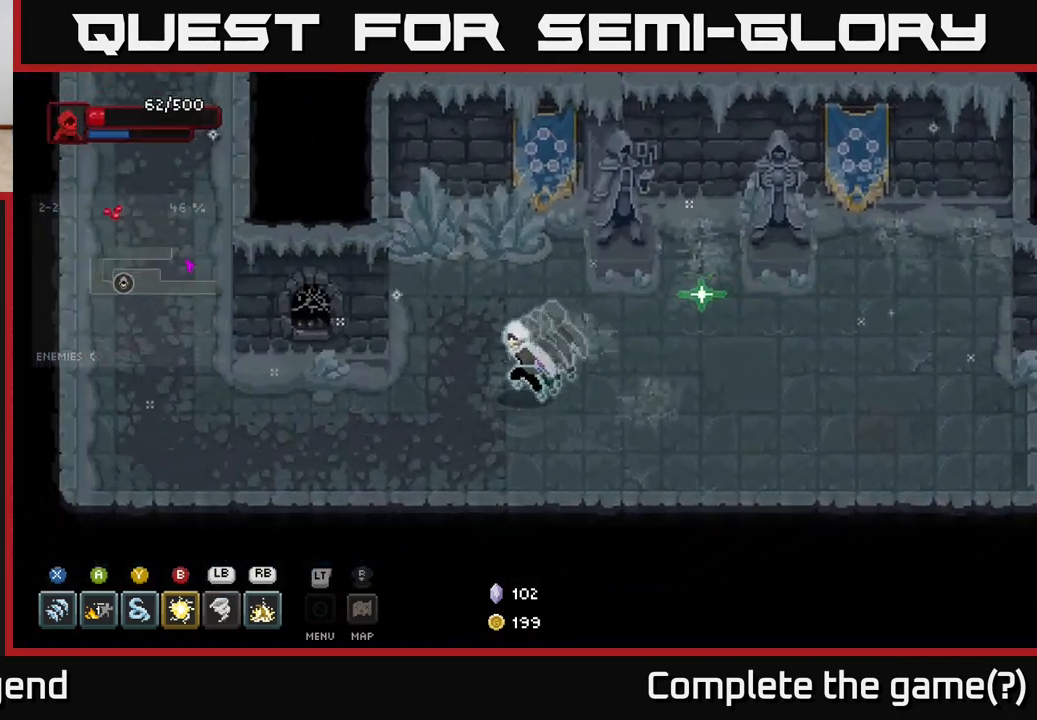
{"buttons": [], "left_stick": "left", "right_stick": "center", "events": []}
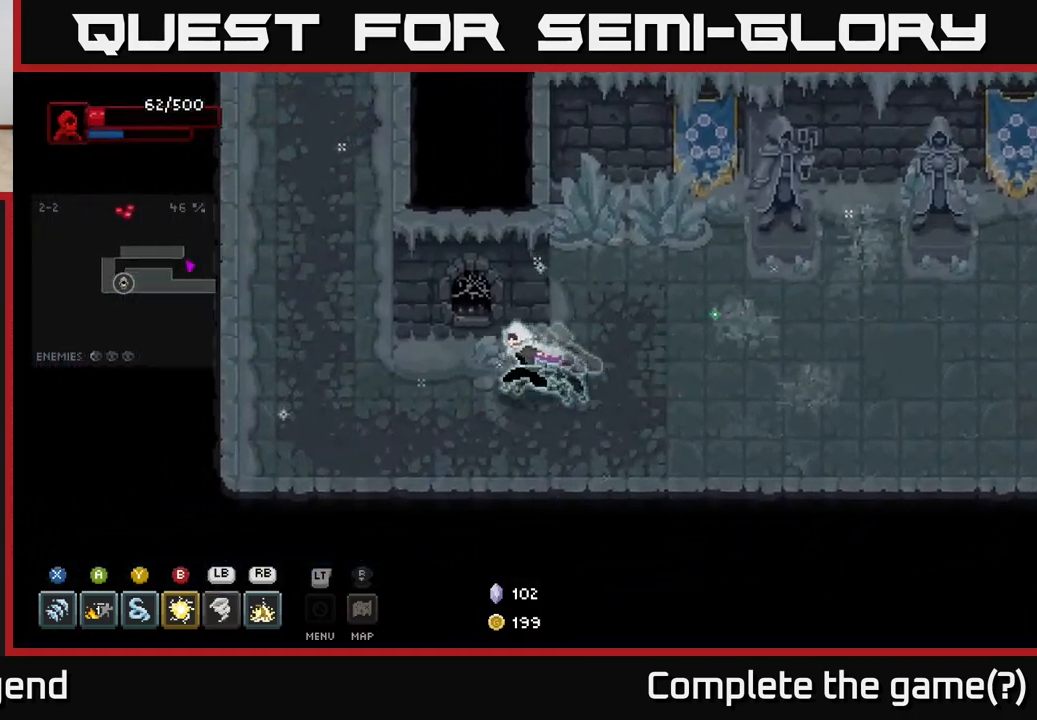
{"buttons": [], "left_stick": "up-left", "right_stick": "center", "events": [[17, "left_stick", "up-left"]]}
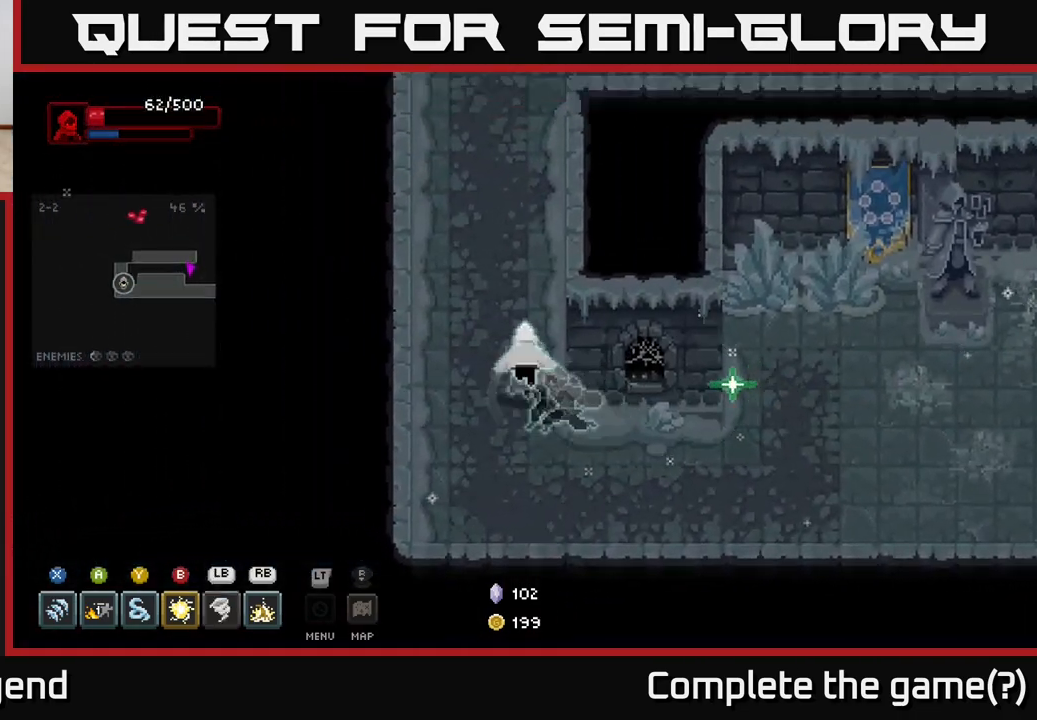
{"buttons": [], "left_stick": "up", "right_stick": "center", "events": [[50, "left_stick", "up"]]}
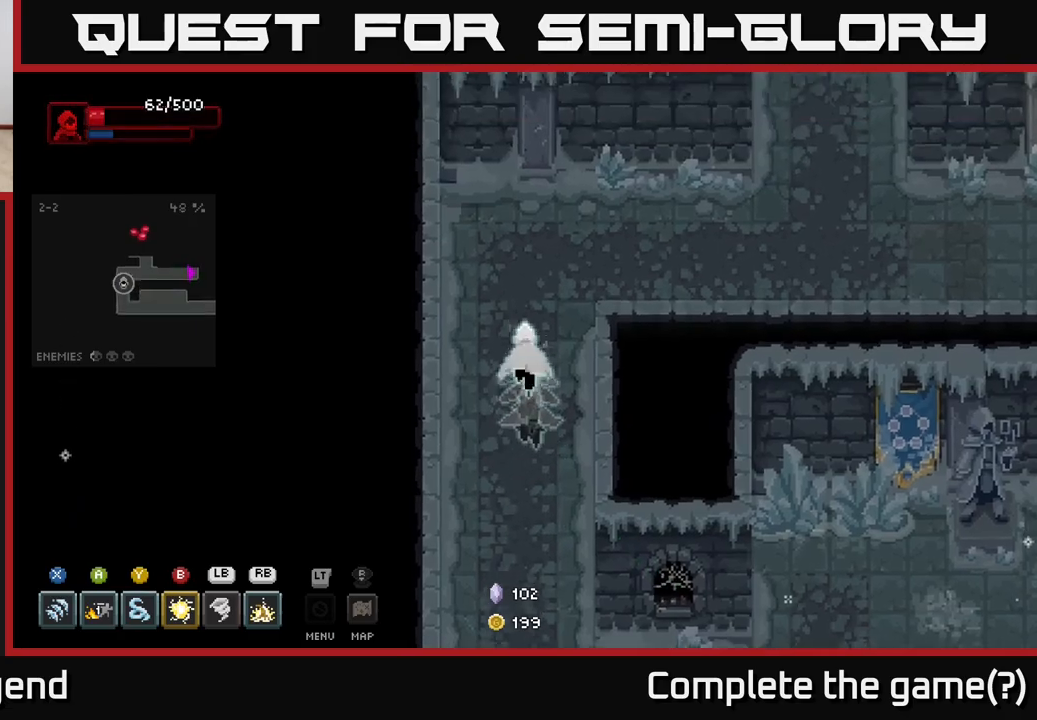
{"buttons": [], "left_stick": "right", "right_stick": "center", "events": [[200, "left_stick", "up-right"], [433, "left_stick", "right"]]}
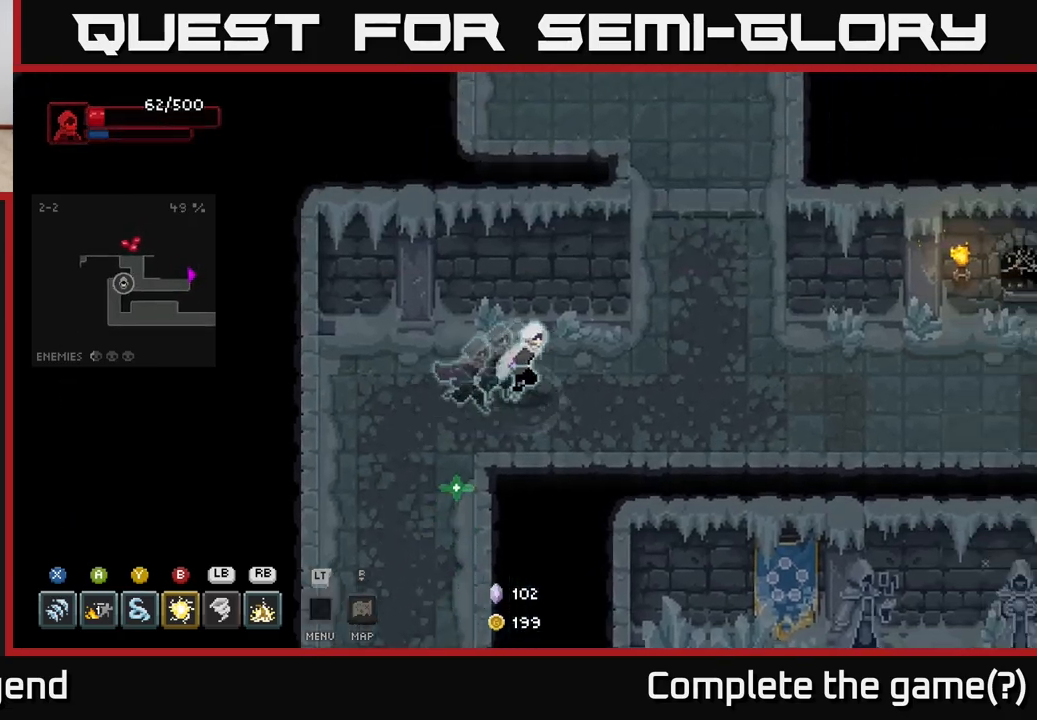
{"buttons": [], "left_stick": "up-right", "right_stick": "center", "events": [[267, "left_stick", "up-right"]]}
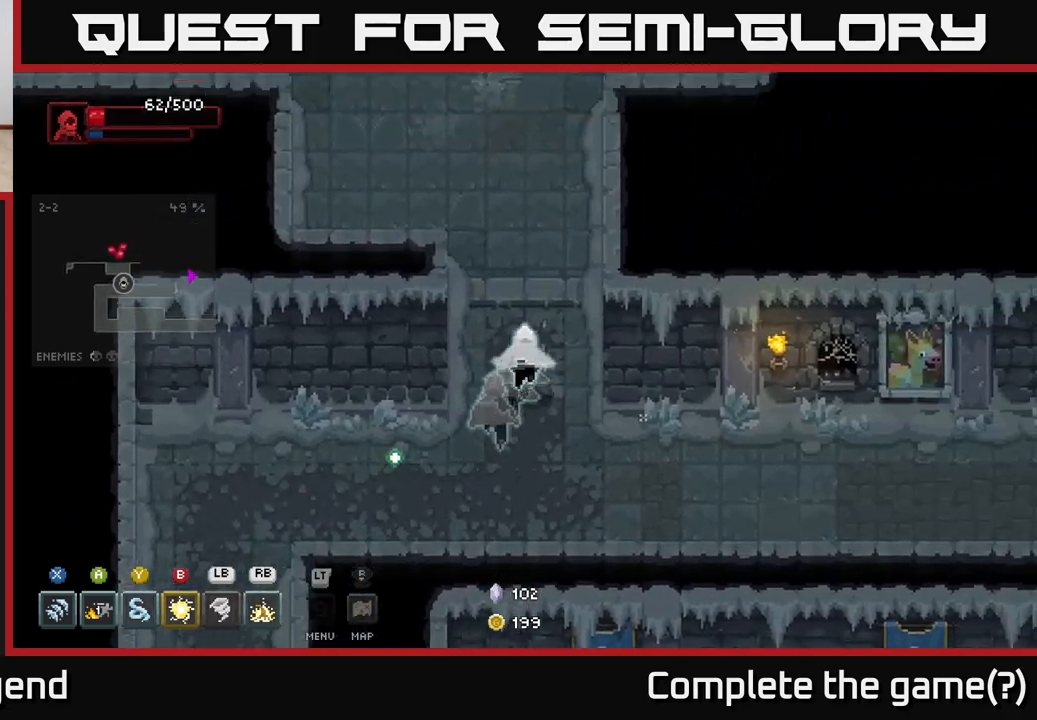
{"buttons": [], "left_stick": "up", "right_stick": "center", "events": [[17, "left_stick", "up"]]}
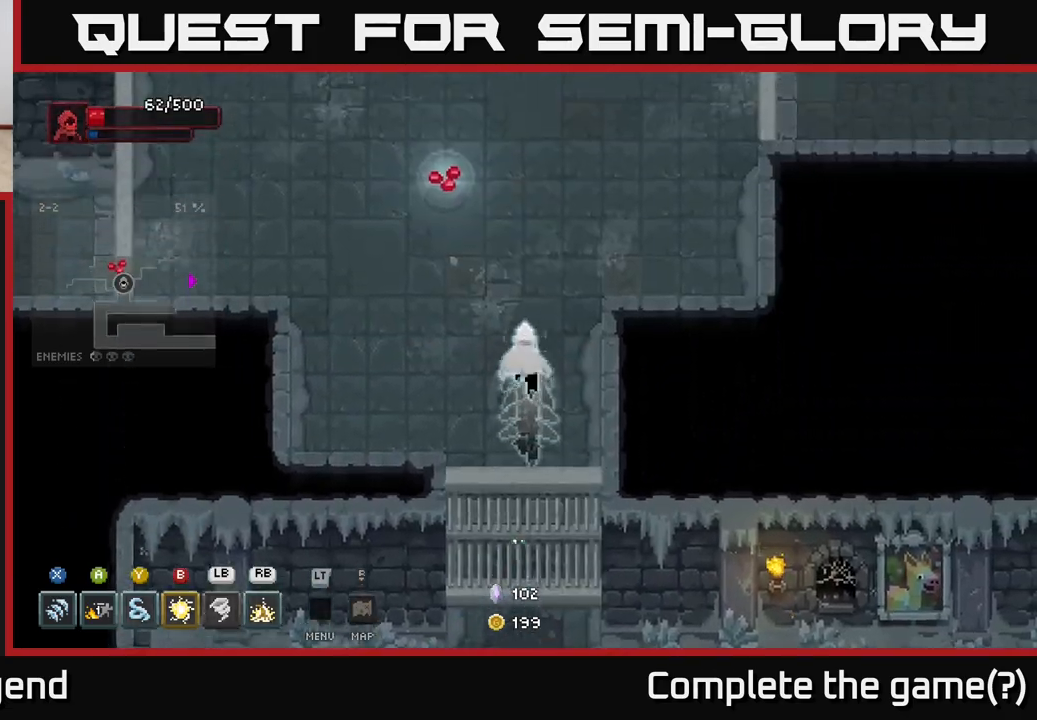
{"buttons": ["X"], "left_stick": "center", "right_stick": "center", "events": [[450, "left_stick", "center"], [467, "X", "down"]]}
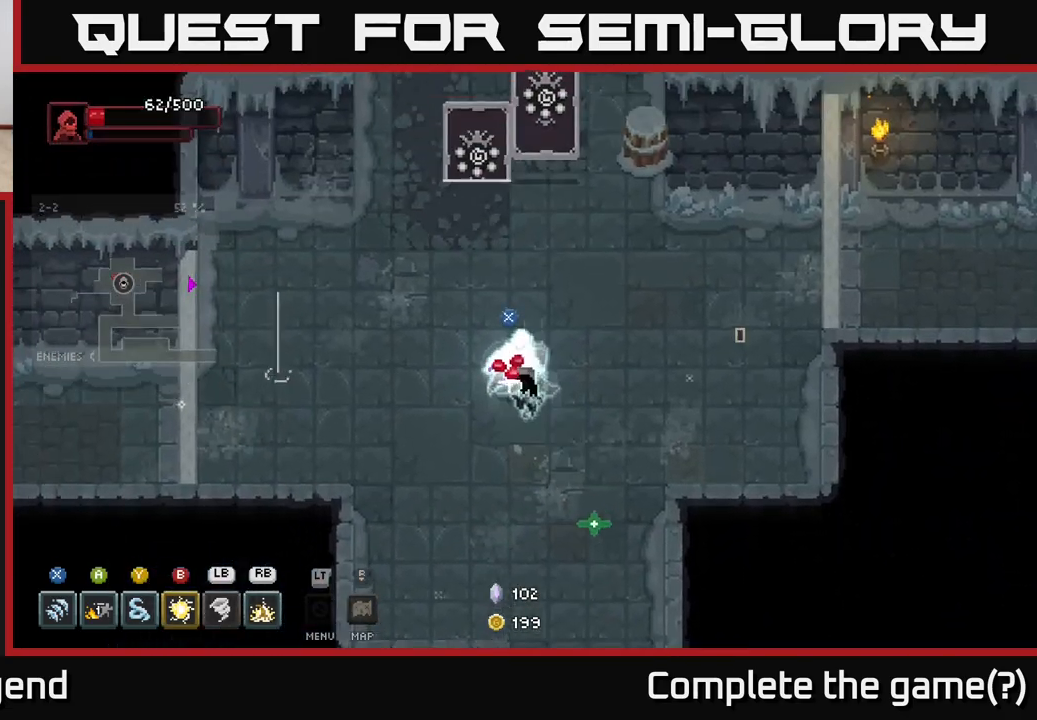
{"buttons": ["X"], "left_stick": "left", "right_stick": "center", "events": [[17, "X", "up"], [167, "left_stick", "right"], [317, "left_stick", "down-left"], [450, "X", "down"], [467, "left_stick", "left"]]}
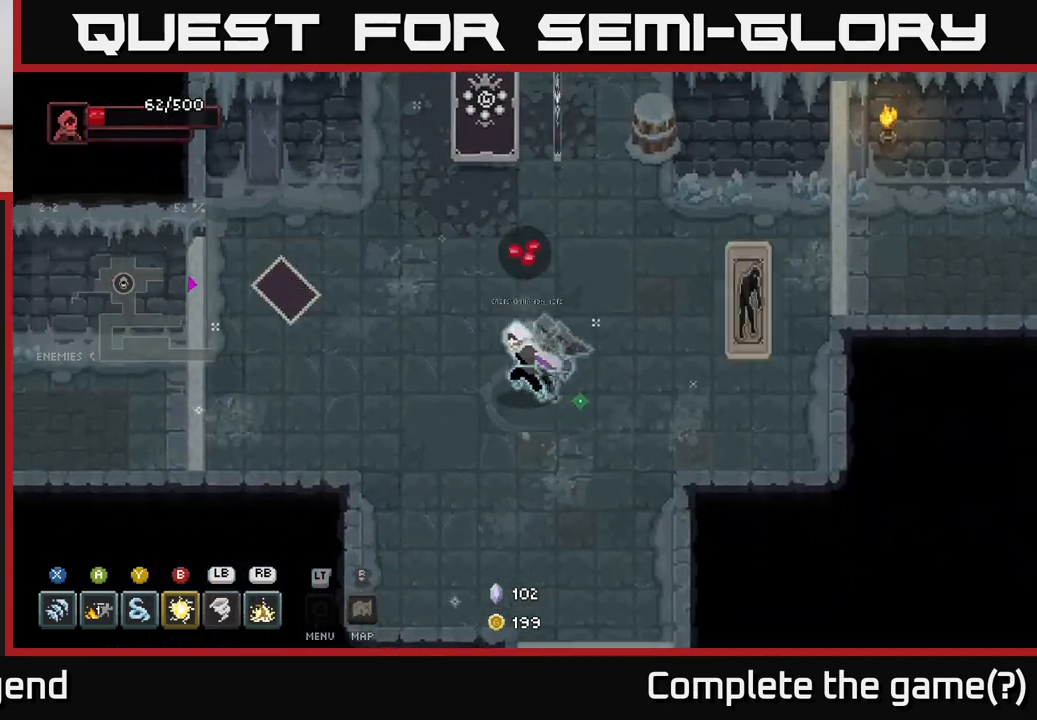
{"buttons": [], "left_stick": "right", "right_stick": "center", "events": [[17, "X", "up"], [83, "left_stick", "center"], [167, "left_stick", "right"], [367, "B", "down"], [433, "B", "up"]]}
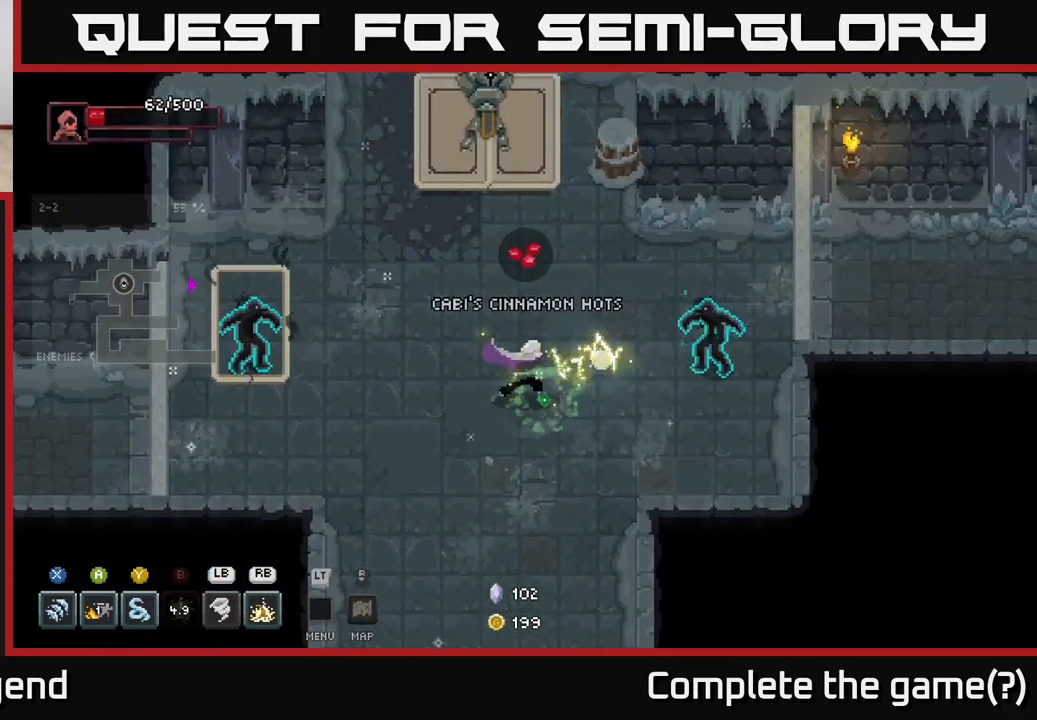
{"buttons": [], "left_stick": "right", "right_stick": "center", "events": [[283, "left_stick", "down"], [483, "left_stick", "right"]]}
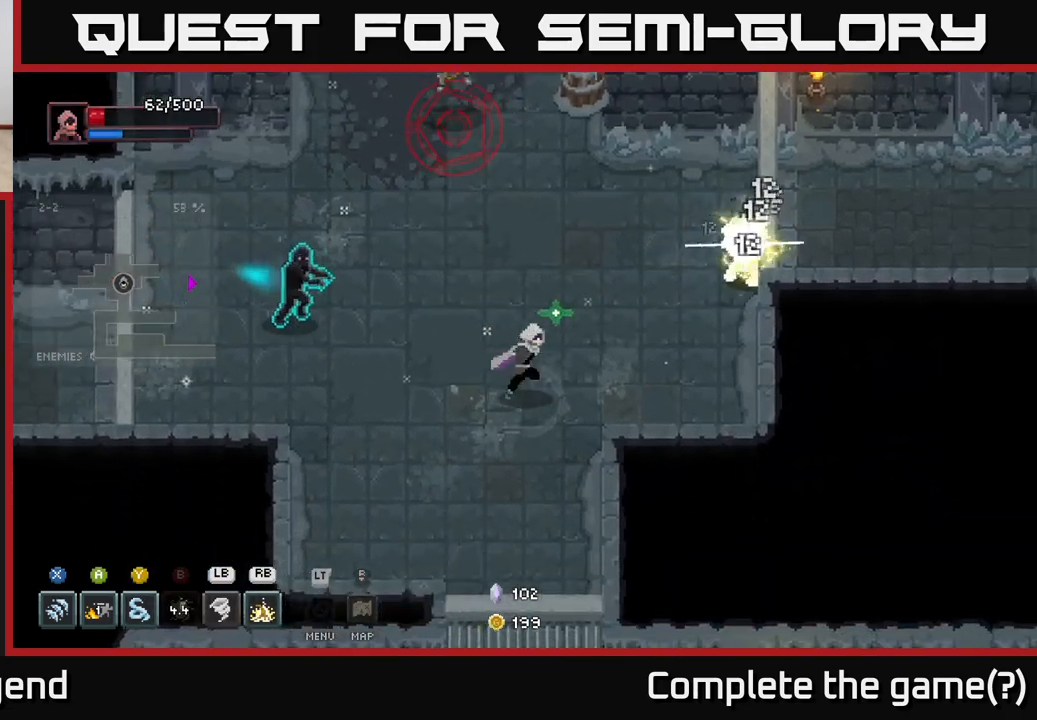
{"buttons": [], "left_stick": "down-right", "right_stick": "center", "events": [[200, "left_stick", "up-right"], [233, "Y", "down"], [300, "Y", "up"], [450, "left_stick", "down-right"]]}
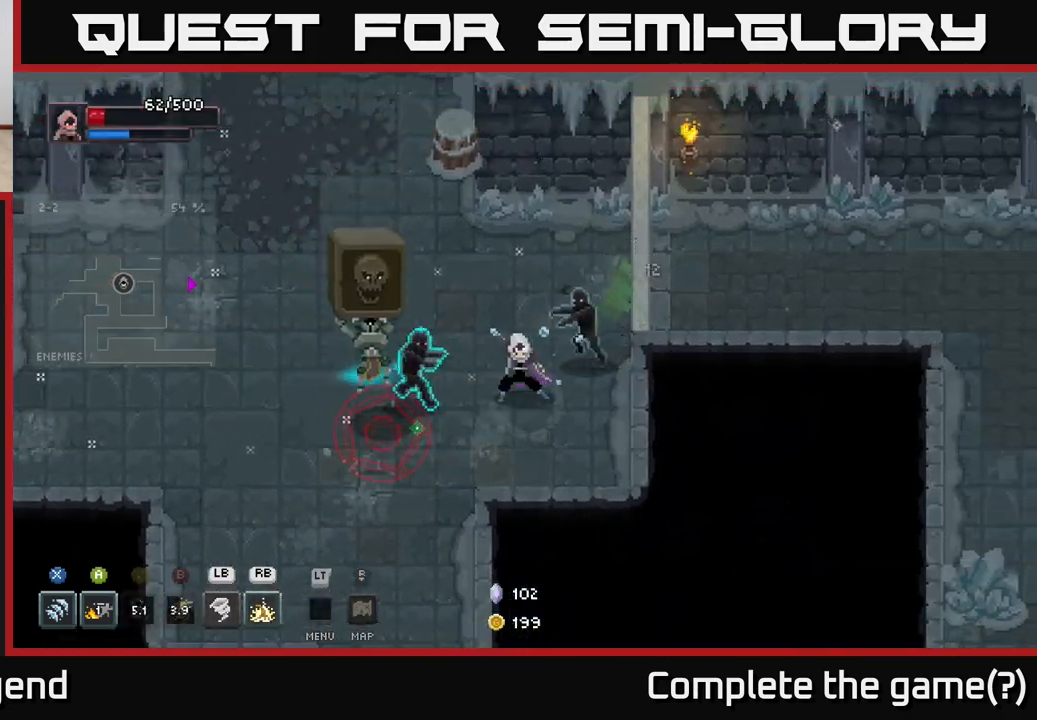
{"buttons": [], "left_stick": "left", "right_stick": "center", "events": [[17, "left_stick", "down"], [150, "left_stick", "down-left"], [167, "A", "down"], [433, "A", "up"], [433, "left_stick", "left"]]}
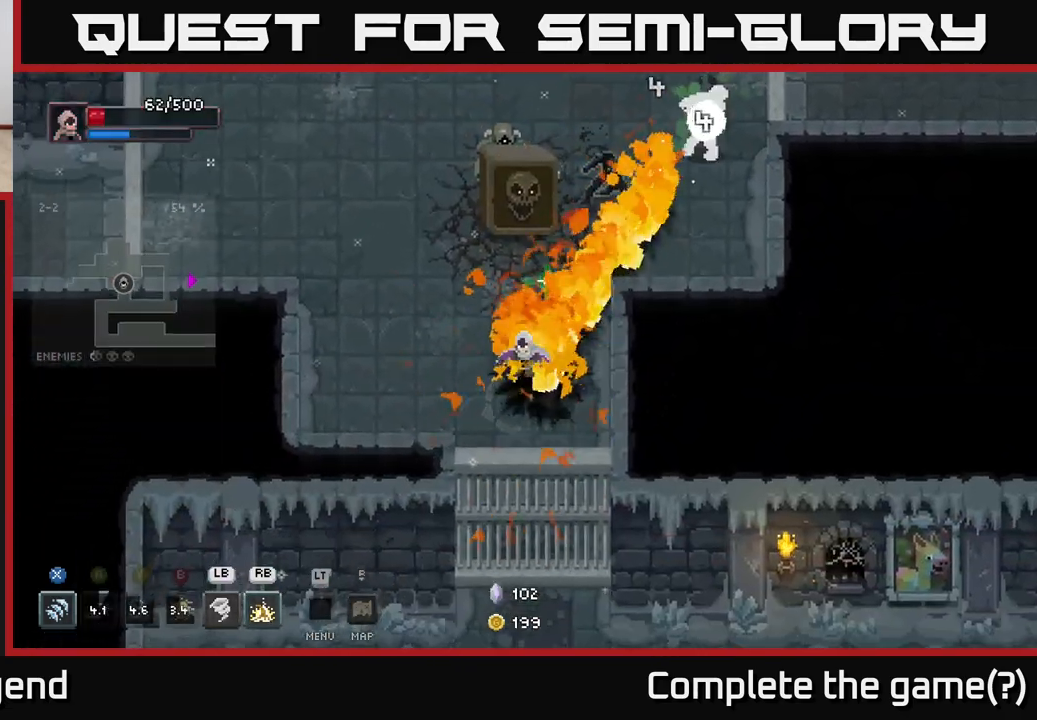
{"buttons": [], "left_stick": "up", "right_stick": "center", "events": [[200, "left_stick", "up"], [283, "Y", "down"], [367, "Y", "up"]]}
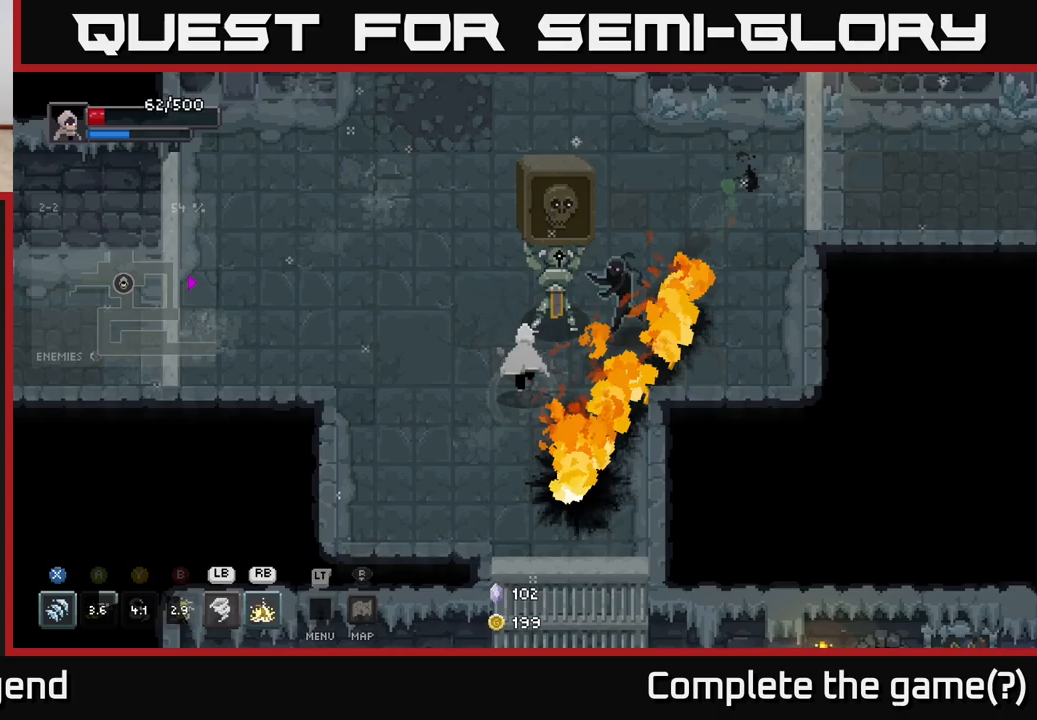
{"buttons": [], "left_stick": "up", "right_stick": "center", "events": [[17, "left_stick", "up-left"], [117, "L1", "down"], [200, "L1", "up"], [217, "left_stick", "up-right"], [333, "left_stick", "up"]]}
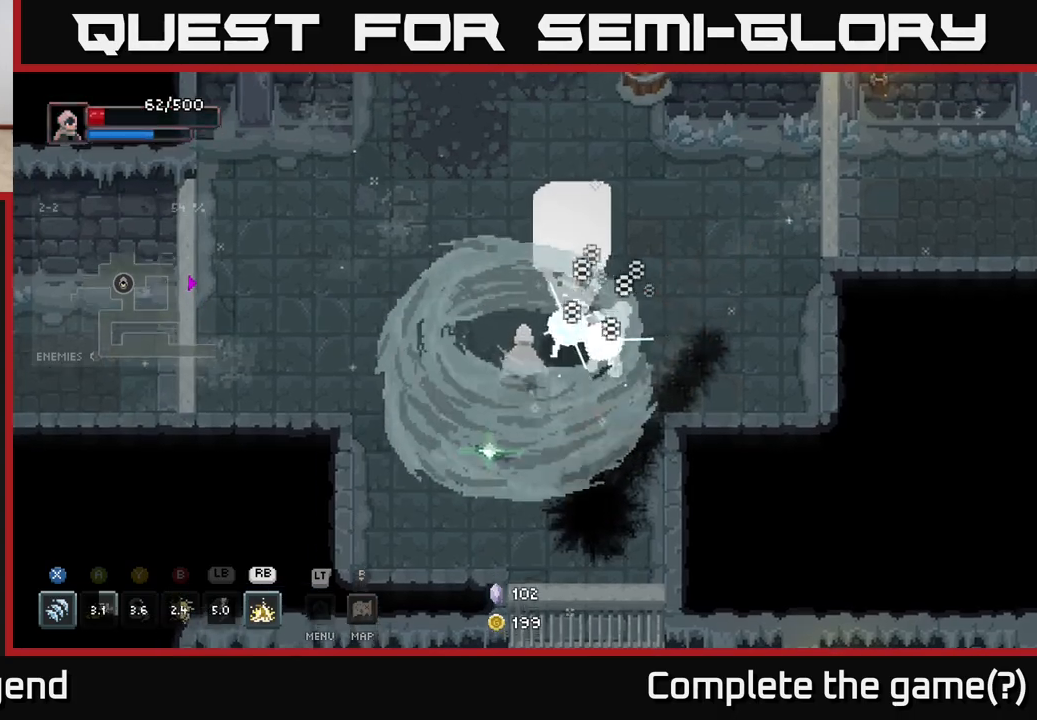
{"buttons": ["R1"], "left_stick": "right", "right_stick": "center", "events": [[267, "left_stick", "left"], [383, "left_stick", "right"], [450, "R1", "down"]]}
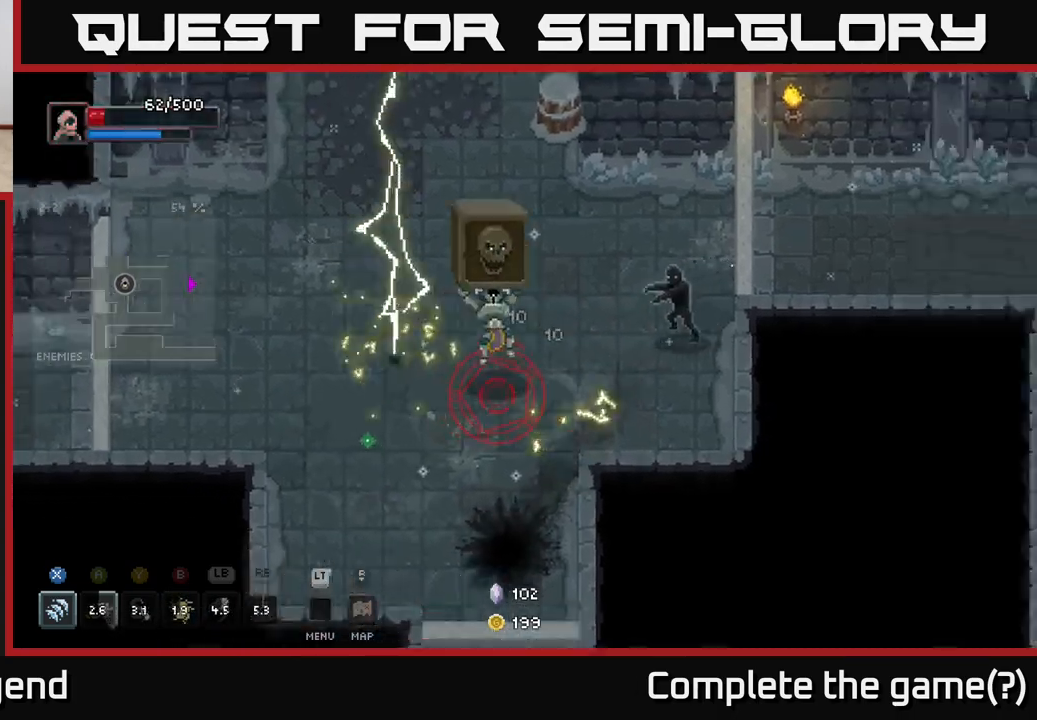
{"buttons": [], "left_stick": "right", "right_stick": "center", "events": [[50, "R1", "up"], [67, "left_stick", "down-right"], [183, "left_stick", "center"], [367, "left_stick", "right"]]}
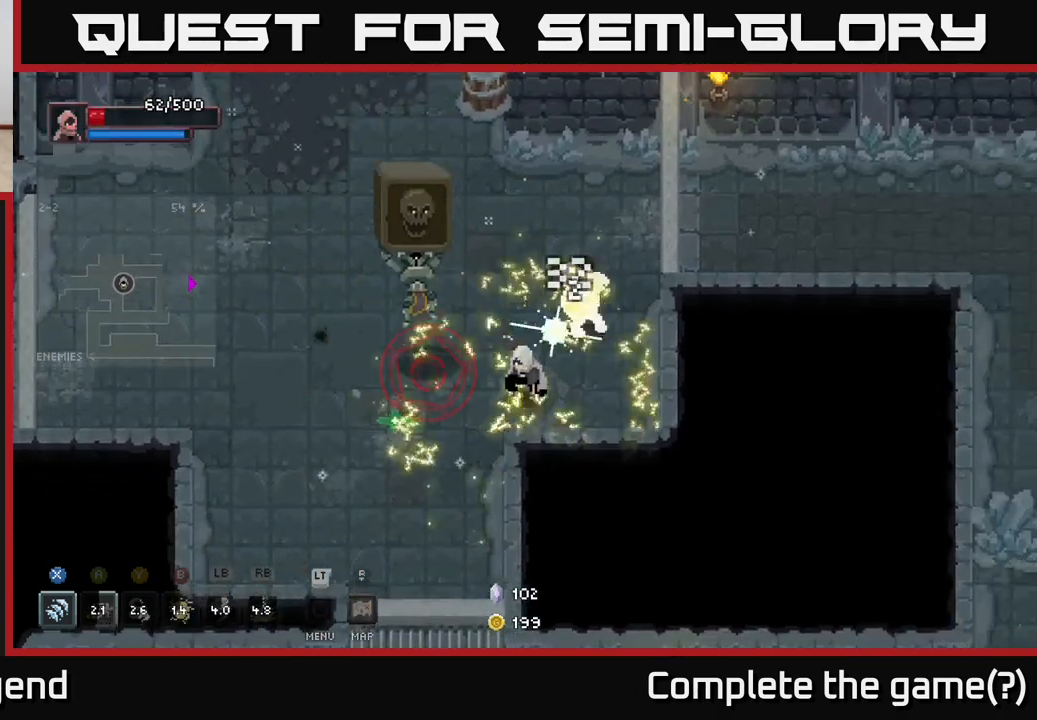
{"buttons": ["X"], "left_stick": "up-right", "right_stick": "center", "events": [[300, "left_stick", "up"], [350, "X", "down"], [467, "left_stick", "up-right"]]}
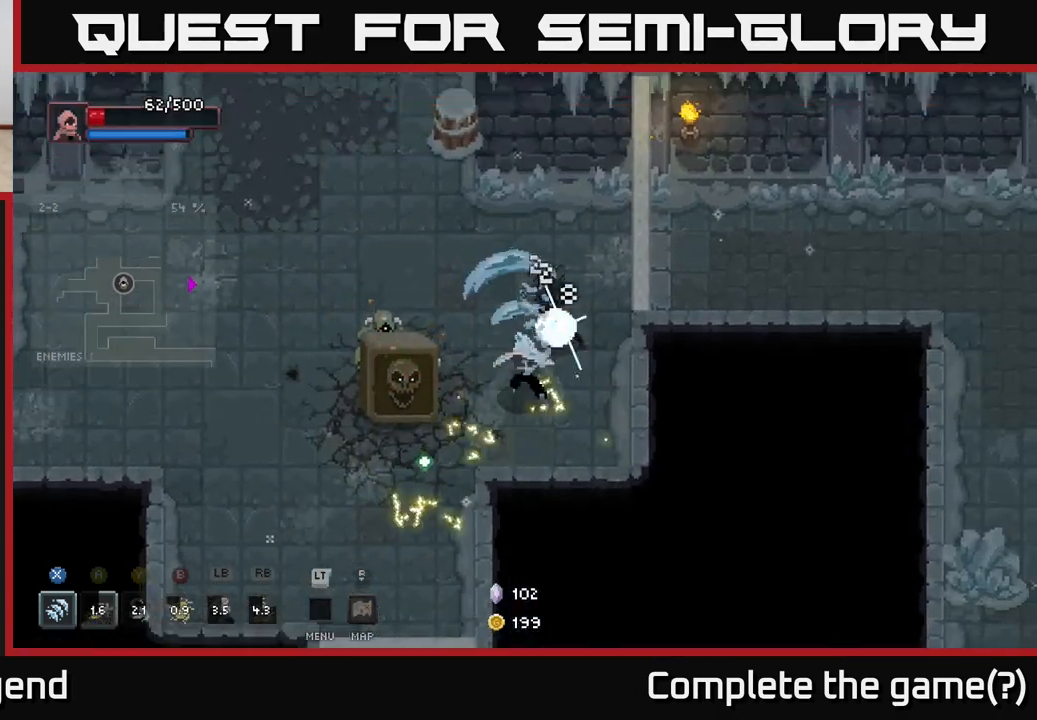
{"buttons": ["X"], "left_stick": "left", "right_stick": "center", "events": [[333, "X", "up"], [417, "left_stick", "left"], [500, "X", "down"]]}
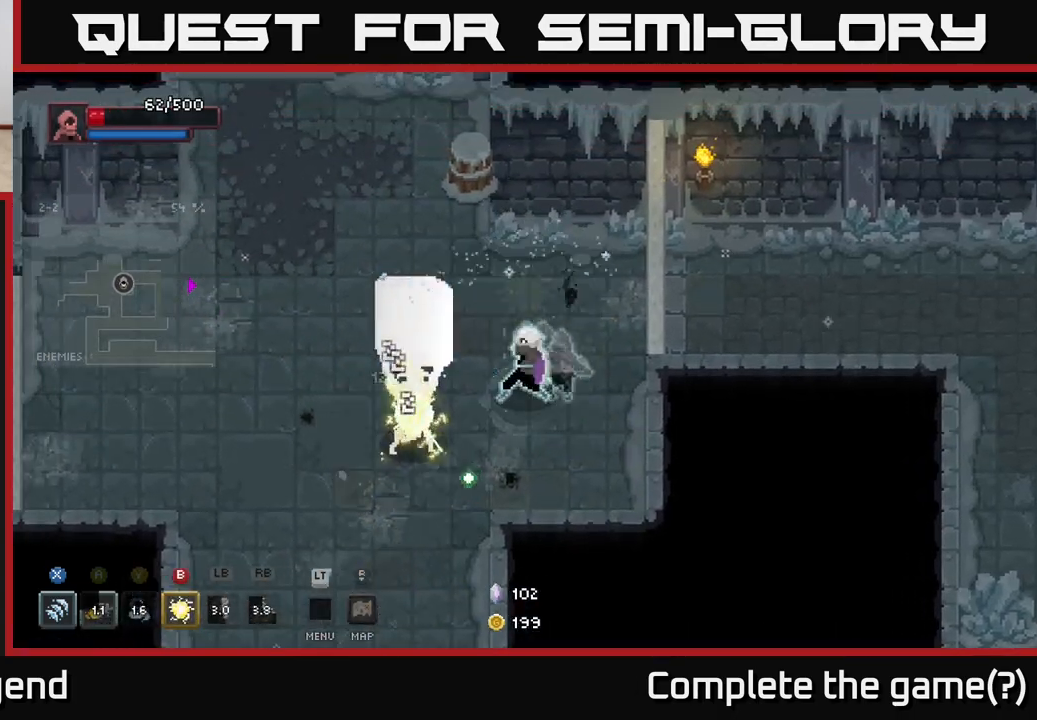
{"buttons": [], "left_stick": "center", "right_stick": "center", "events": [[450, "X", "up"], [467, "left_stick", "center"]]}
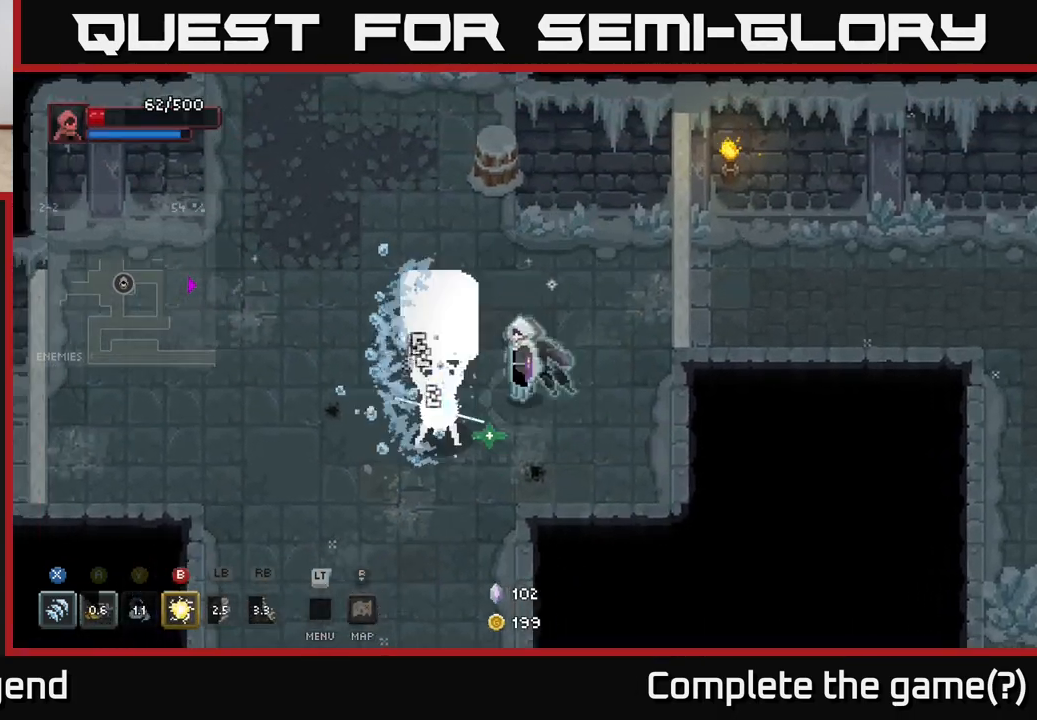
{"buttons": ["X"], "left_stick": "center", "right_stick": "center", "events": [[67, "left_stick", "down-left"], [100, "X", "down"], [267, "left_stick", "center"]]}
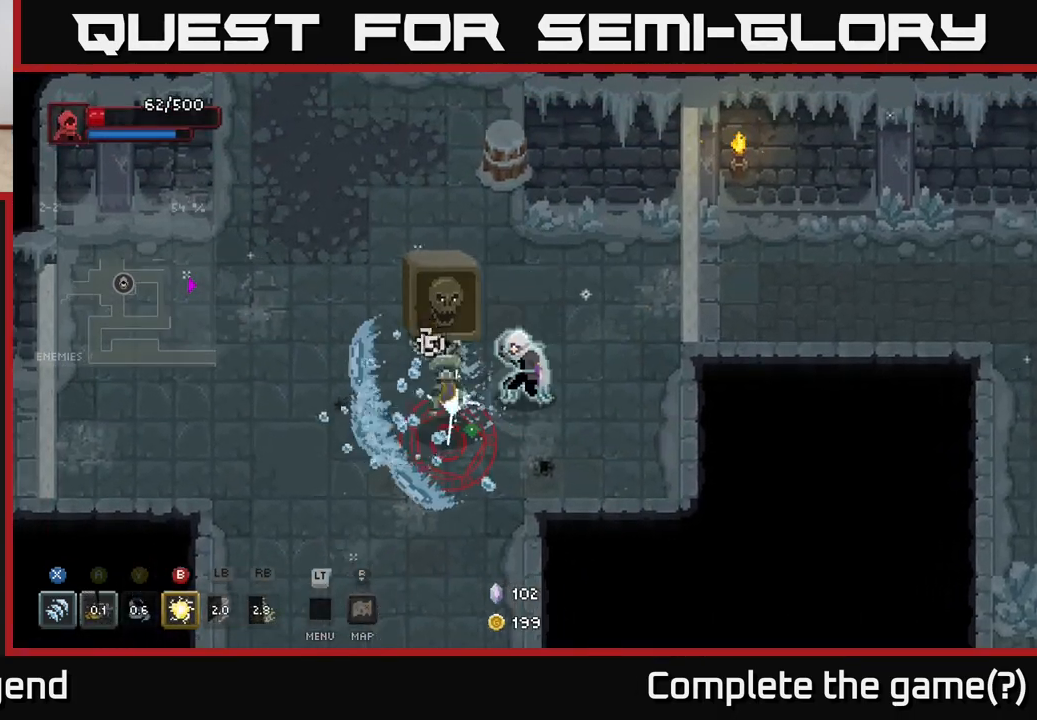
{"buttons": [], "left_stick": "center", "right_stick": "center", "events": [[83, "left_stick", "down-left"], [100, "X", "up"], [217, "A", "down"], [400, "A", "up"], [483, "left_stick", "center"]]}
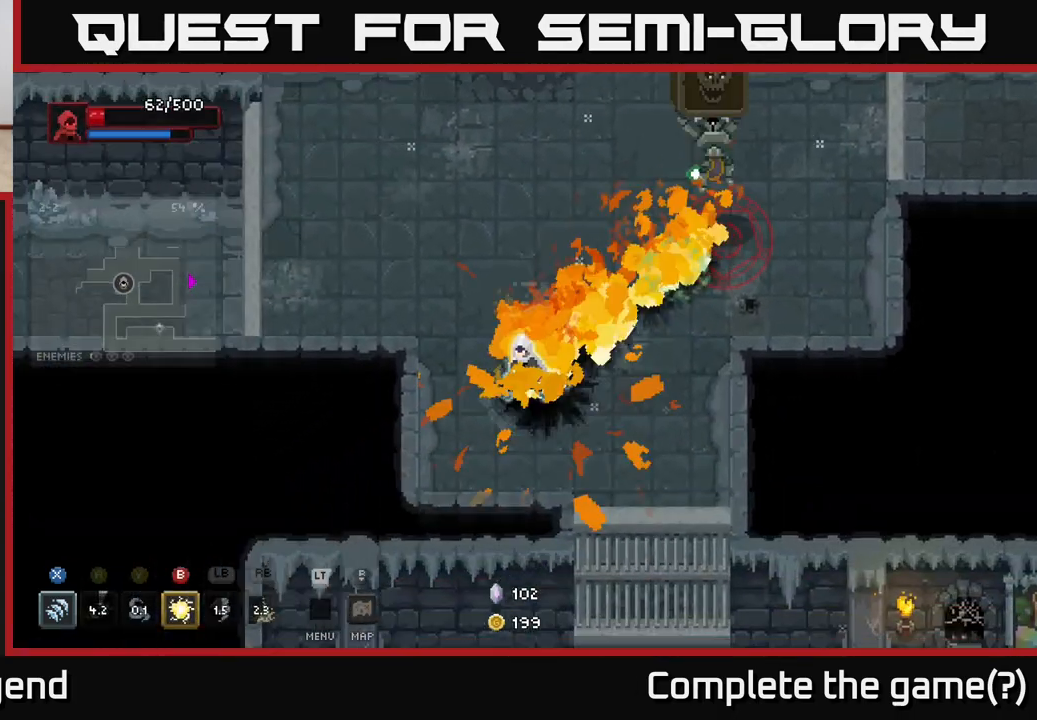
{"buttons": [], "left_stick": "up-right", "right_stick": "center", "events": [[33, "left_stick", "up-right"], [167, "B", "down"], [283, "B", "up"]]}
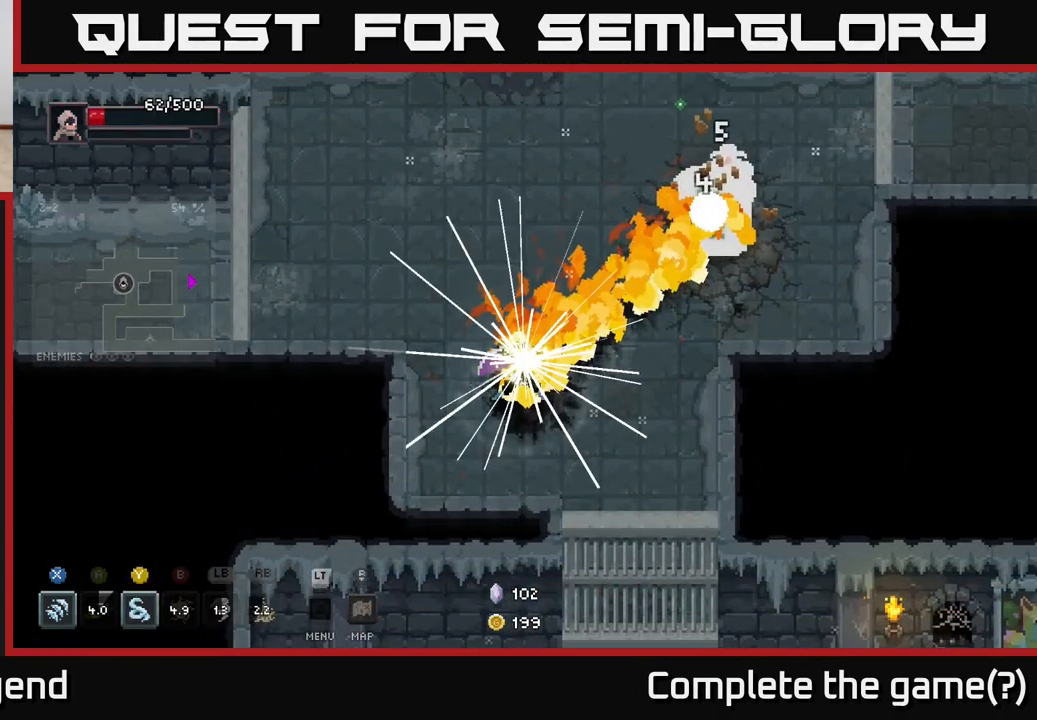
{"buttons": [], "left_stick": "up", "right_stick": "center", "events": [[500, "left_stick", "up"]]}
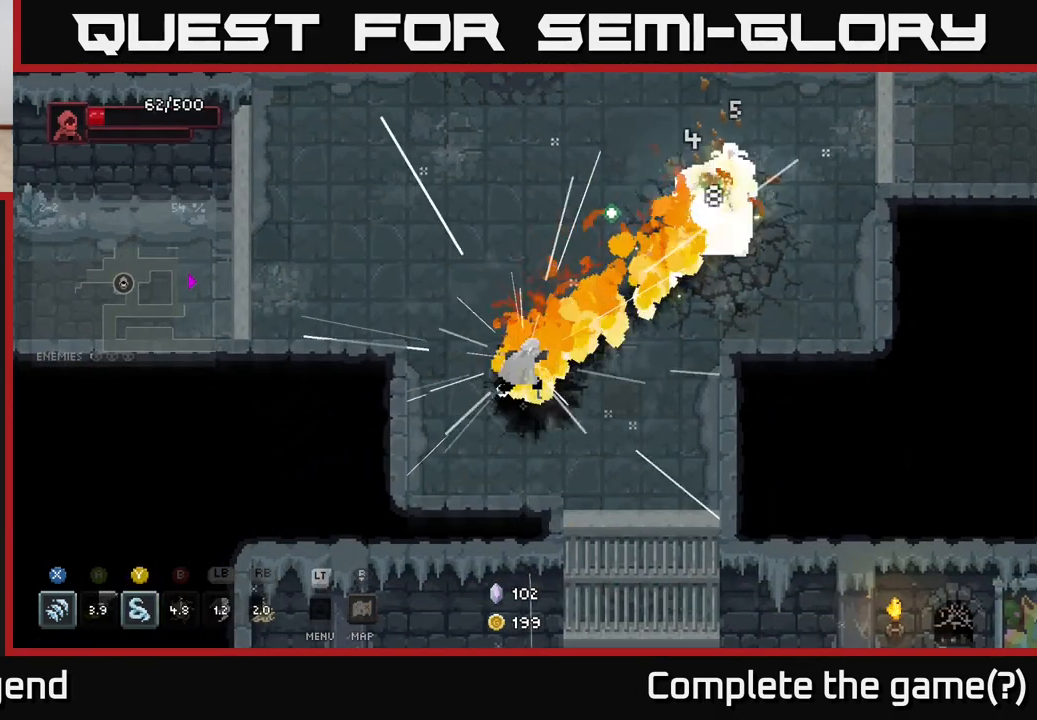
{"buttons": [], "left_stick": "up-left", "right_stick": "center", "events": [[17, "left_stick", "up-right"], [50, "left_stick", "left"], [217, "left_stick", "center"], [333, "left_stick", "up-left"]]}